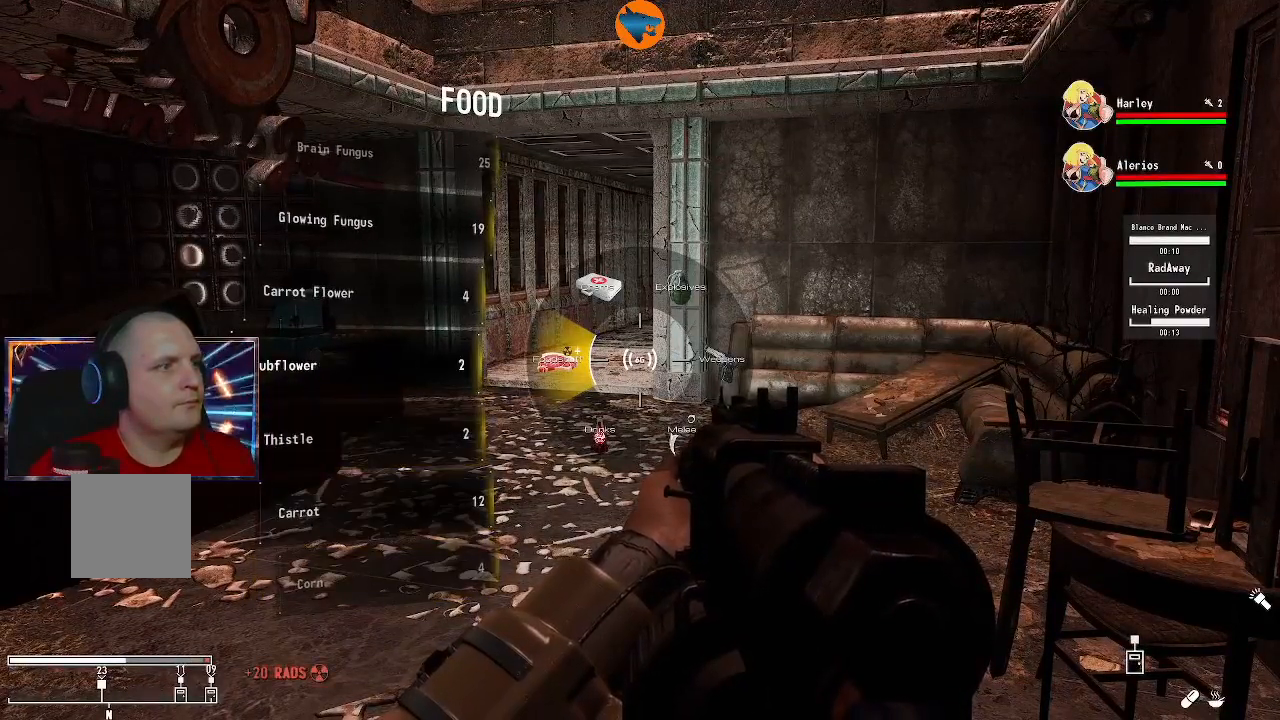
Gameplay with a controller (Xbox layout); each line is a JSON object with the inputs held at the frame after it (dt_ms = milliseconds from this image to that frame). "events" lists button and stick changes between this image and that frame as [ms after this image, input, new state], when the widget could be followed in between.
{"dt_ms": 500, "buttons": [], "left_stick": "center", "right_stick": "center", "events": []}
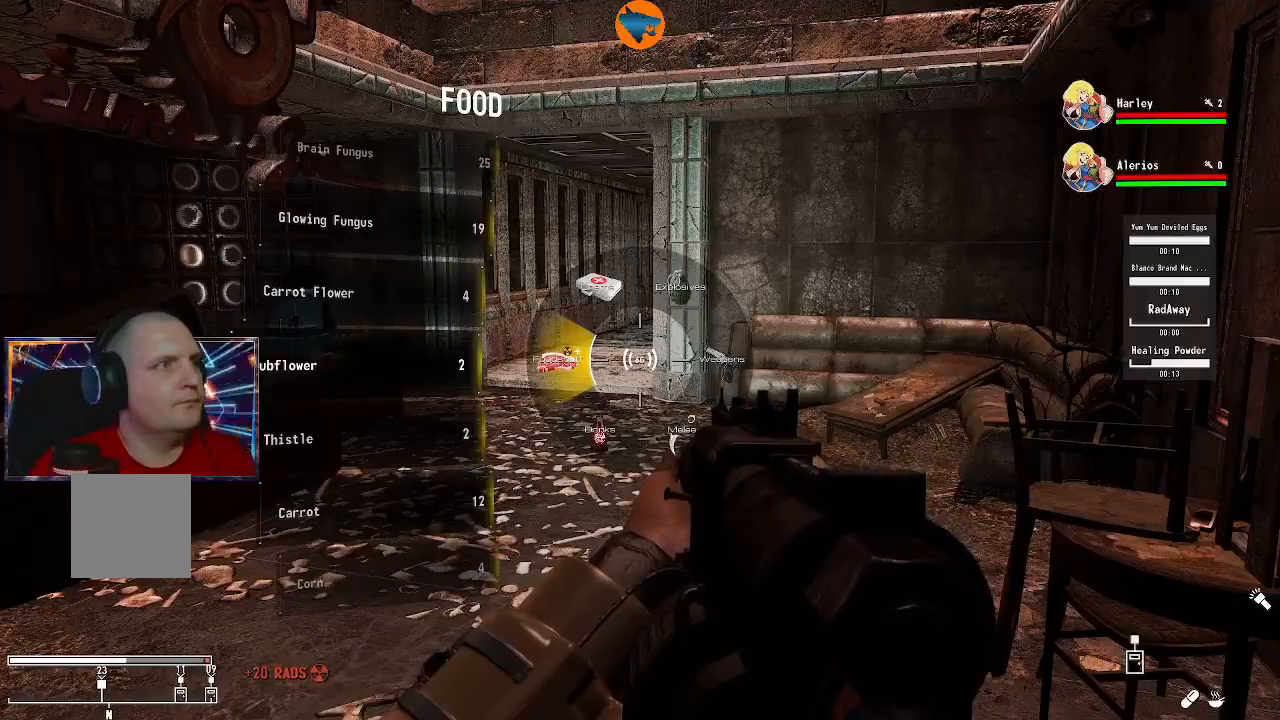
{"dt_ms": 500, "buttons": [], "left_stick": "center", "right_stick": "center", "events": [[300, "B", "down"], [400, "B", "up"]]}
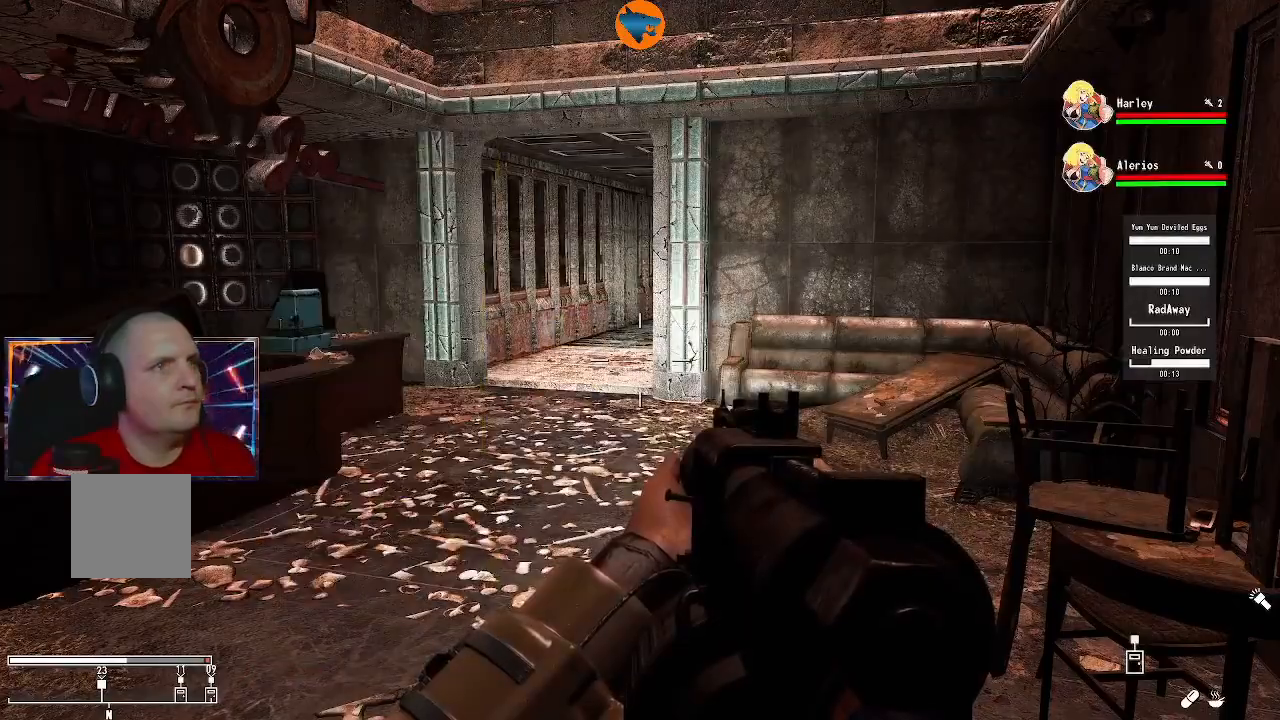
{"dt_ms": 500, "buttons": [], "left_stick": "up", "right_stick": "left", "events": [[433, "right_stick", "left"], [467, "left_stick", "up"]]}
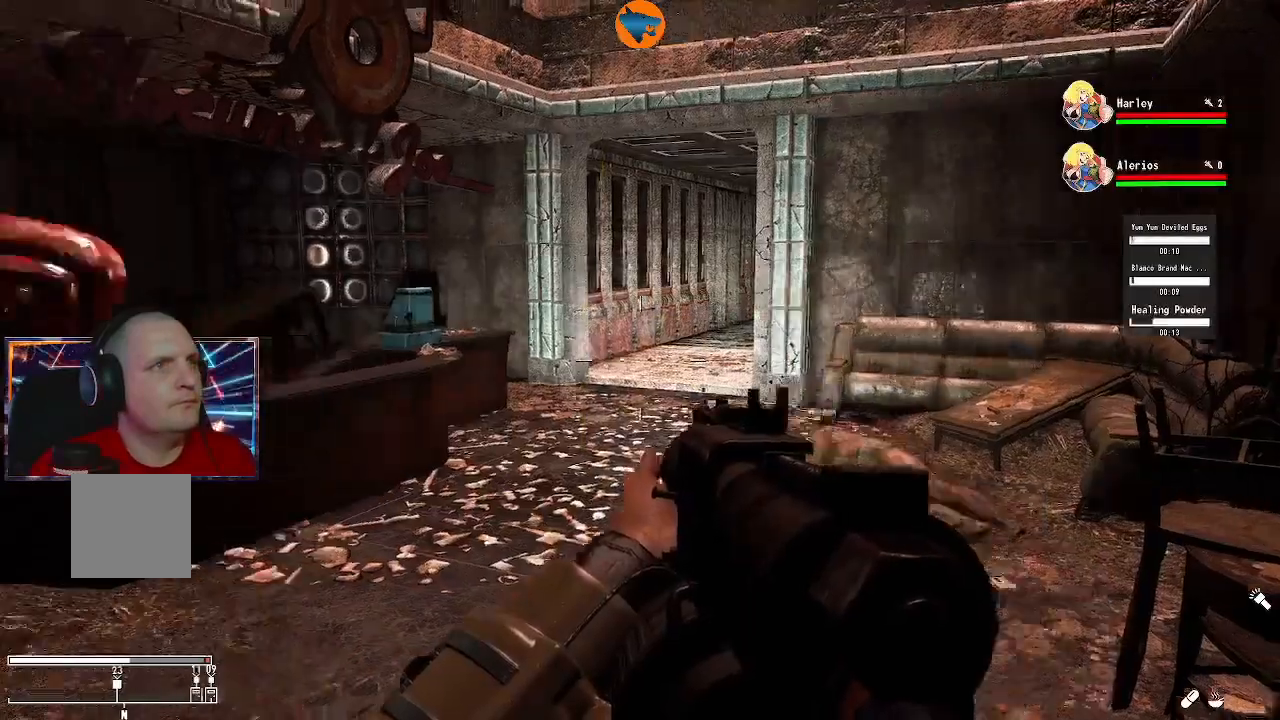
{"dt_ms": 1000, "buttons": [], "left_stick": "left", "right_stick": "left"}
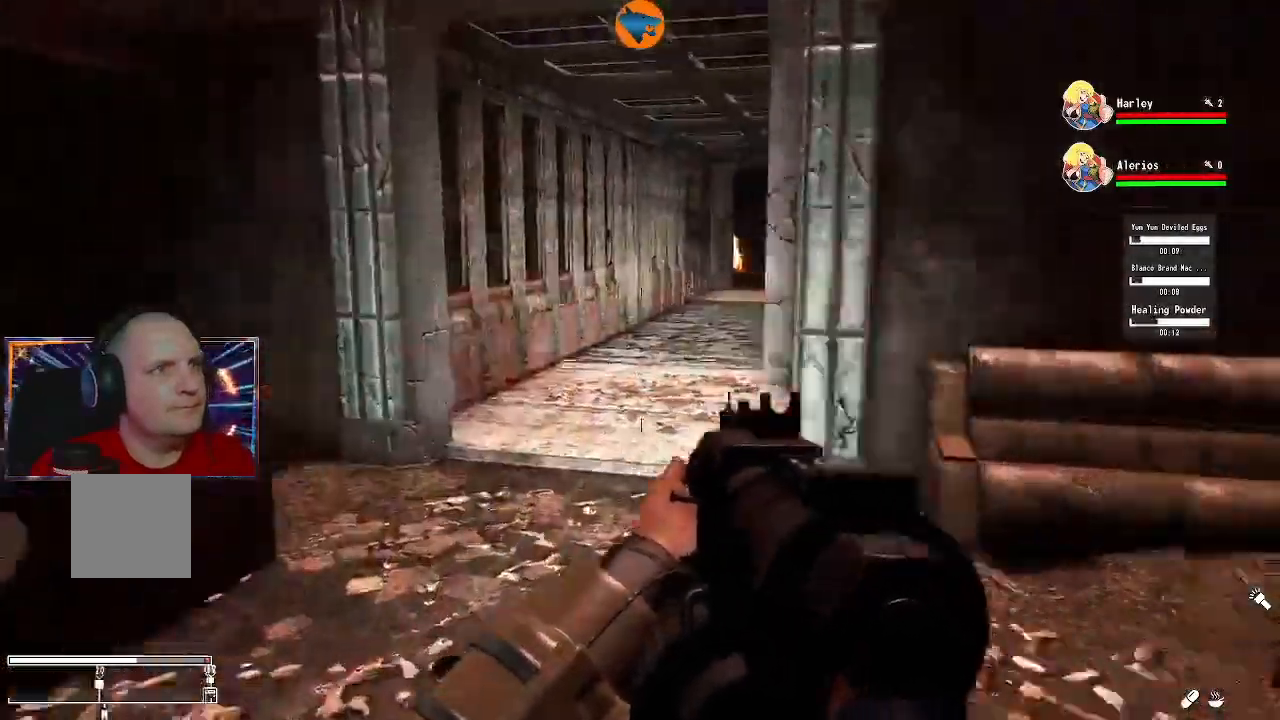
{"dt_ms": 500, "buttons": [], "left_stick": "left", "right_stick": "left", "events": [[33, "left_stick", "down-left"], [467, "left_stick", "left"]]}
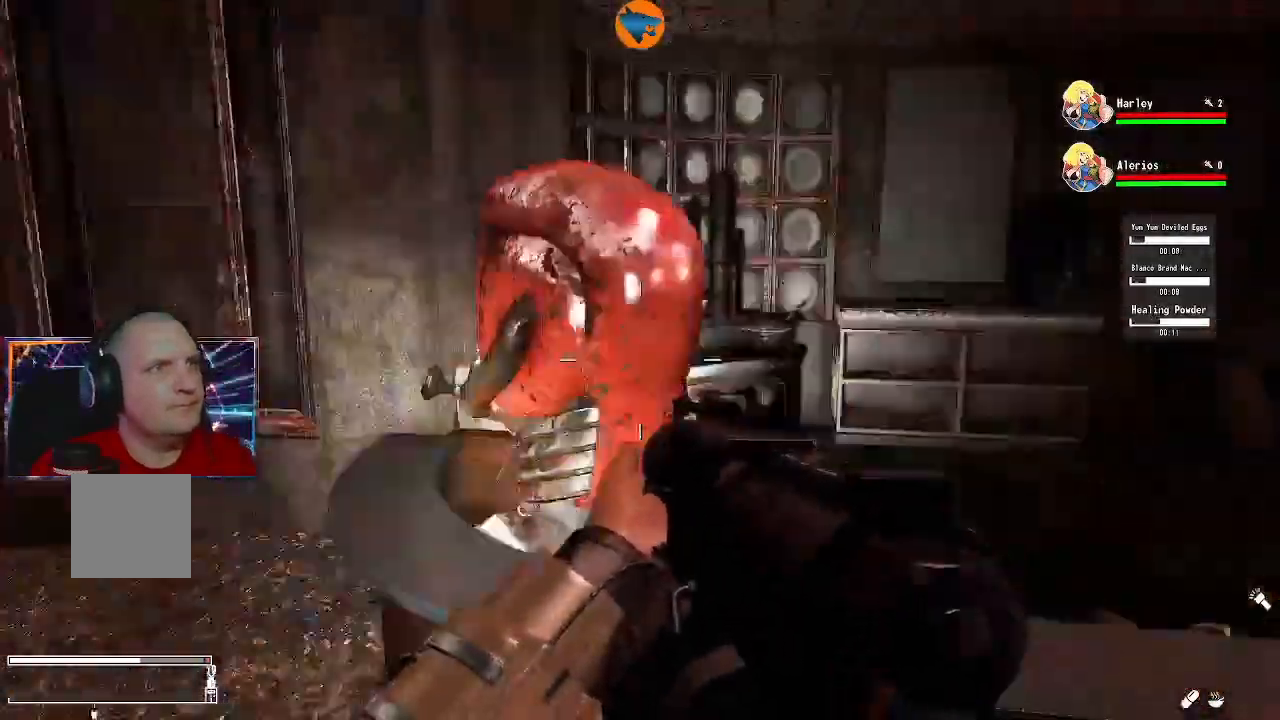
{"dt_ms": 500, "buttons": [], "left_stick": "center", "right_stick": "up-right", "events": [[133, "left_stick", "center"], [367, "right_stick", "center"], [500, "right_stick", "up-right"]]}
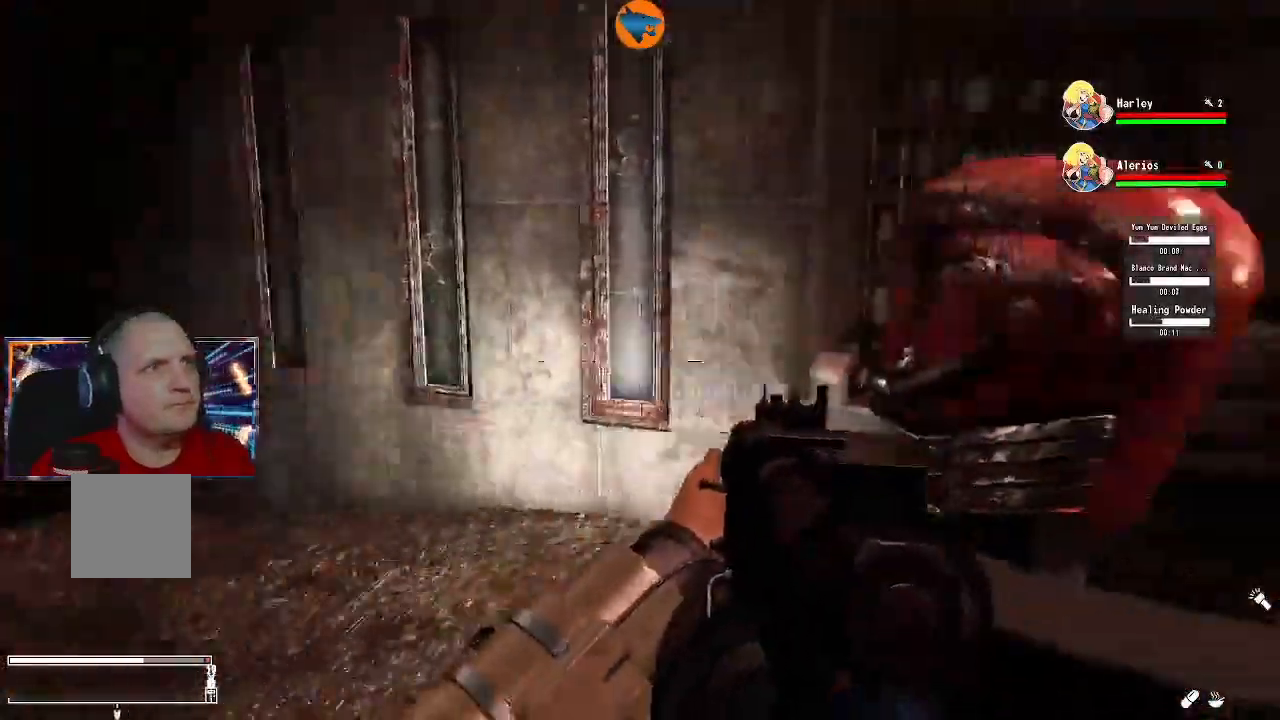
{"dt_ms": 500, "buttons": [], "left_stick": "up", "right_stick": "right", "events": [[33, "left_stick", "right"], [100, "right_stick", "right"], [133, "left_stick", "up-right"], [467, "left_stick", "up"]]}